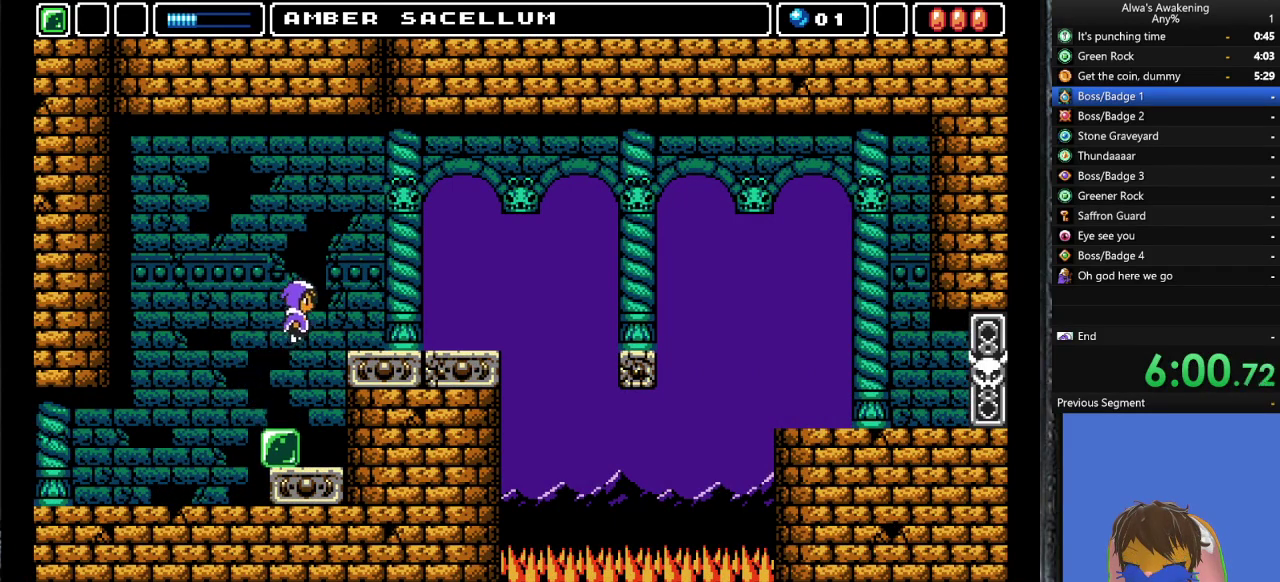
Gameplay with a controller (PlayStation layout); each line is a JSON object with the inputs held at the frame after it. "events" lists button and stick changes between this image and that frame as [ms after this image, input, new state], when the widget could be followed in between. Not read: right_stick.
{"buttons": ["DPAD_RIGHT"], "left_stick": "center", "events": [[200, "CROSS", "up"]]}
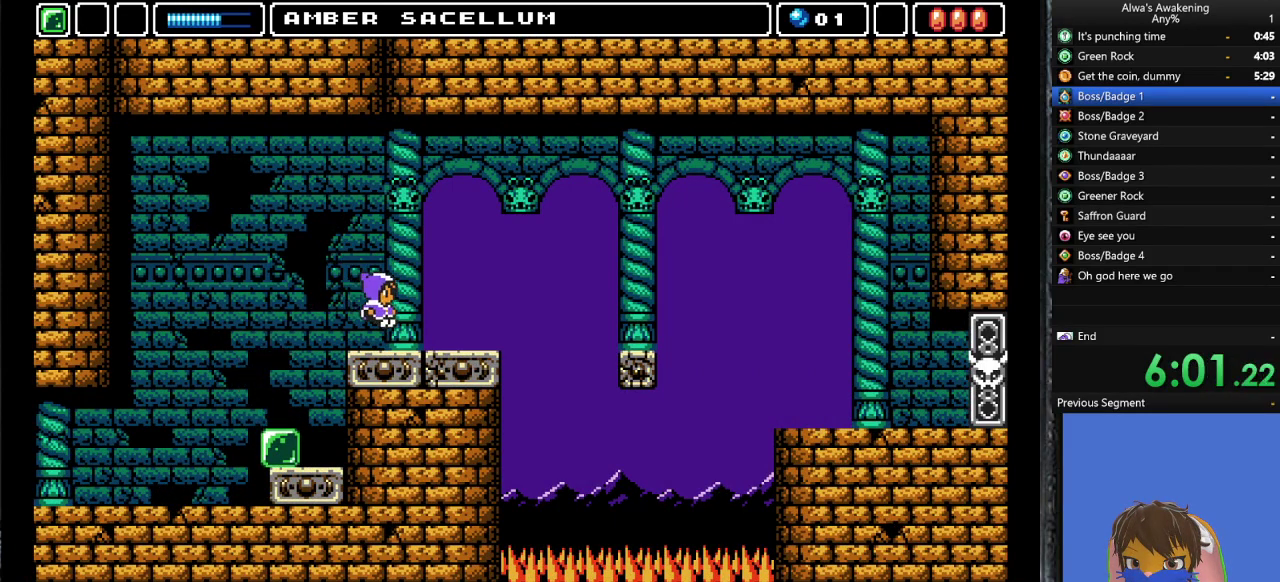
{"buttons": ["DPAD_RIGHT"], "left_stick": "center", "events": []}
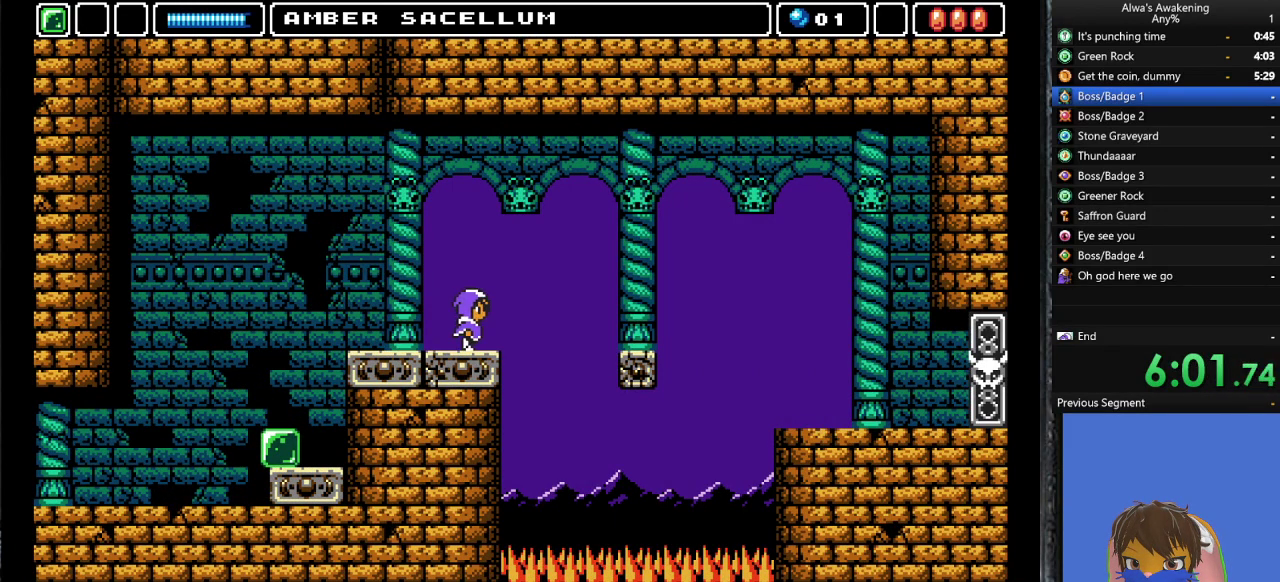
{"buttons": ["DPAD_RIGHT"], "left_stick": "center", "events": [[67, "CROSS", "down"], [300, "CROSS", "up"]]}
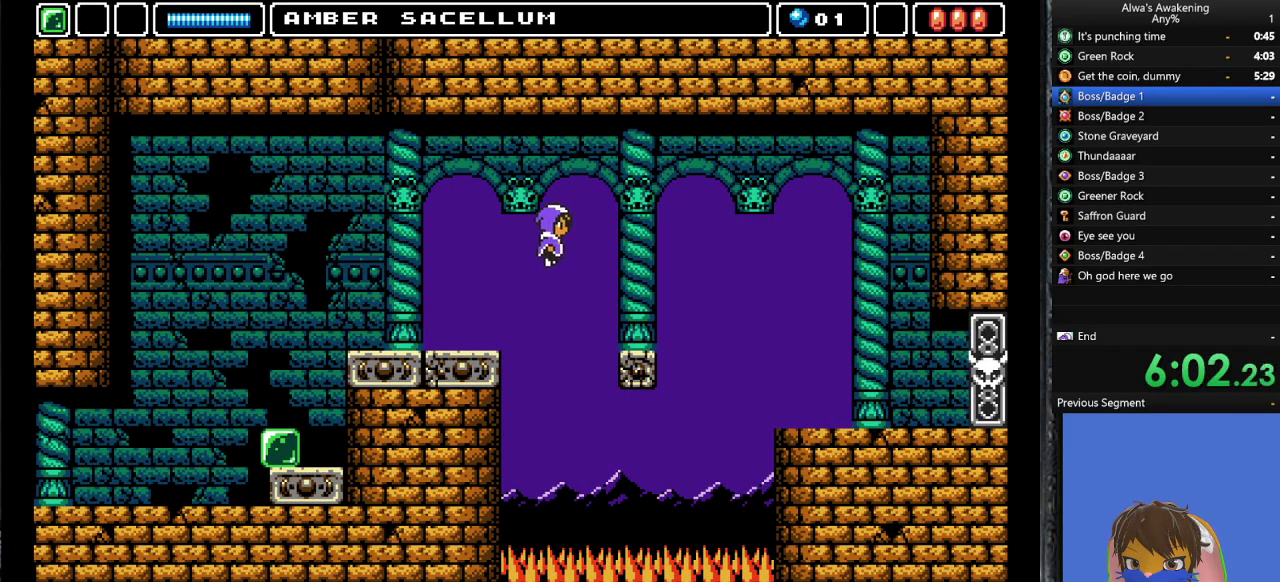
{"buttons": ["DPAD_RIGHT"], "left_stick": "center", "events": []}
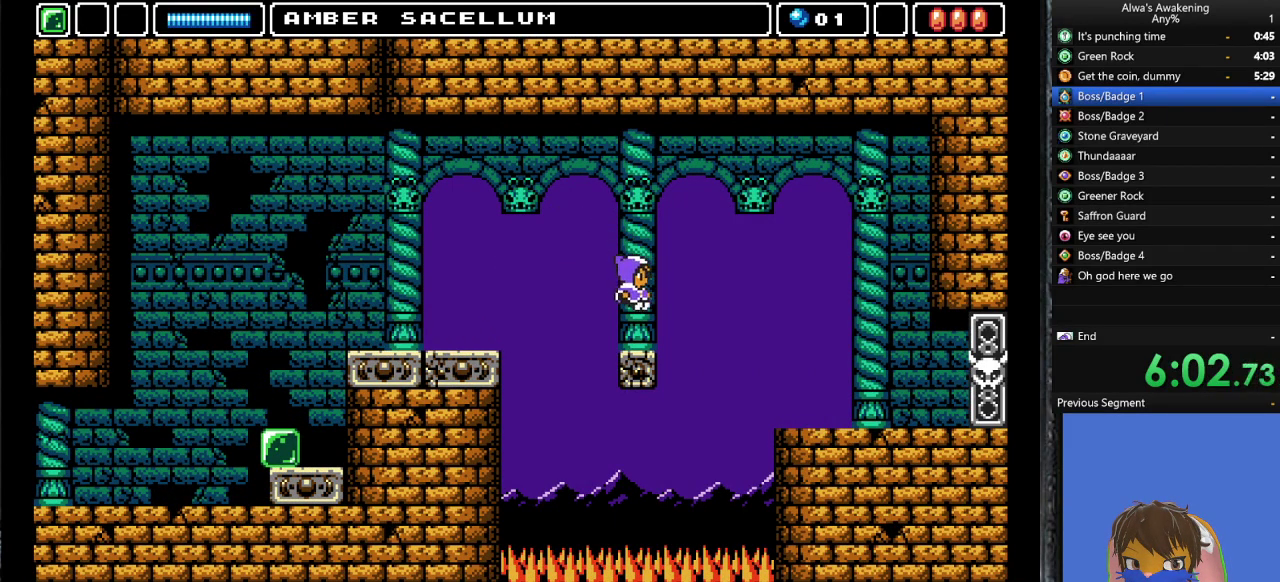
{"buttons": ["CROSS", "DPAD_RIGHT"], "left_stick": "center", "events": [[167, "CROSS", "down"]]}
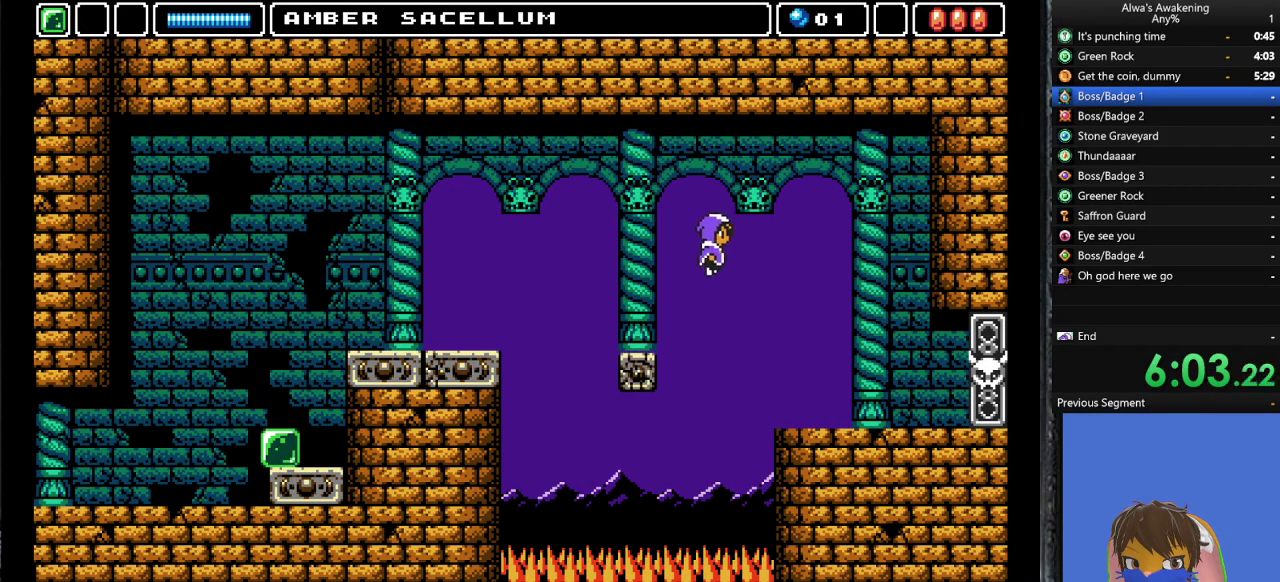
{"buttons": ["DPAD_RIGHT"], "left_stick": "center", "events": [[100, "SQUARE", "down"], [167, "CROSS", "up"], [500, "SQUARE", "up"]]}
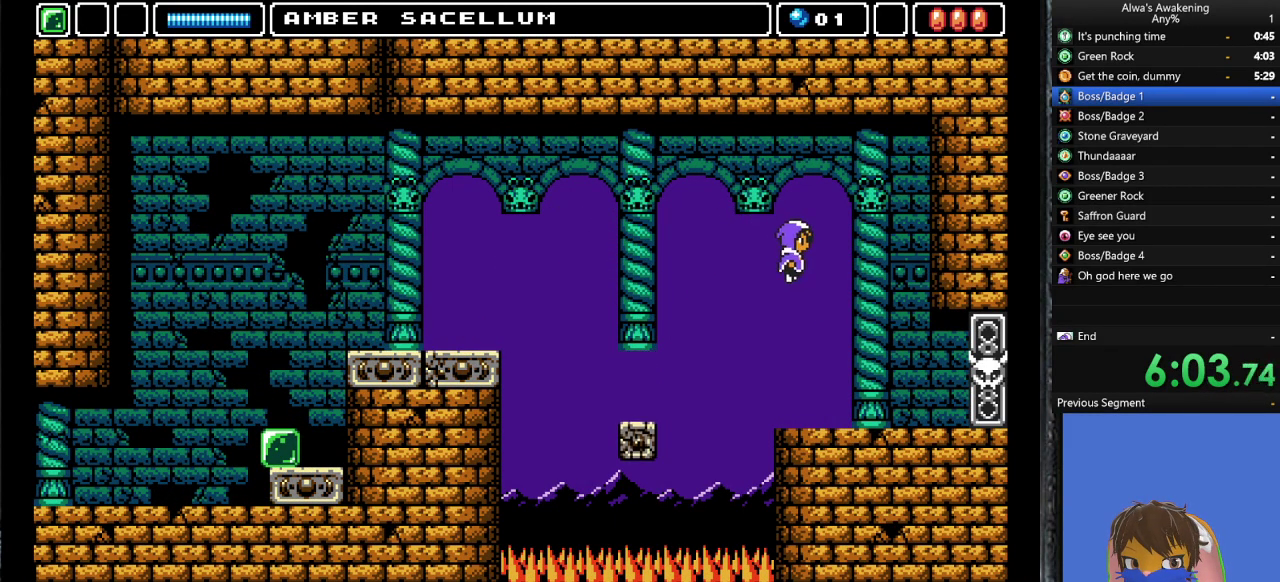
{"buttons": ["DPAD_RIGHT"], "left_stick": "center", "events": []}
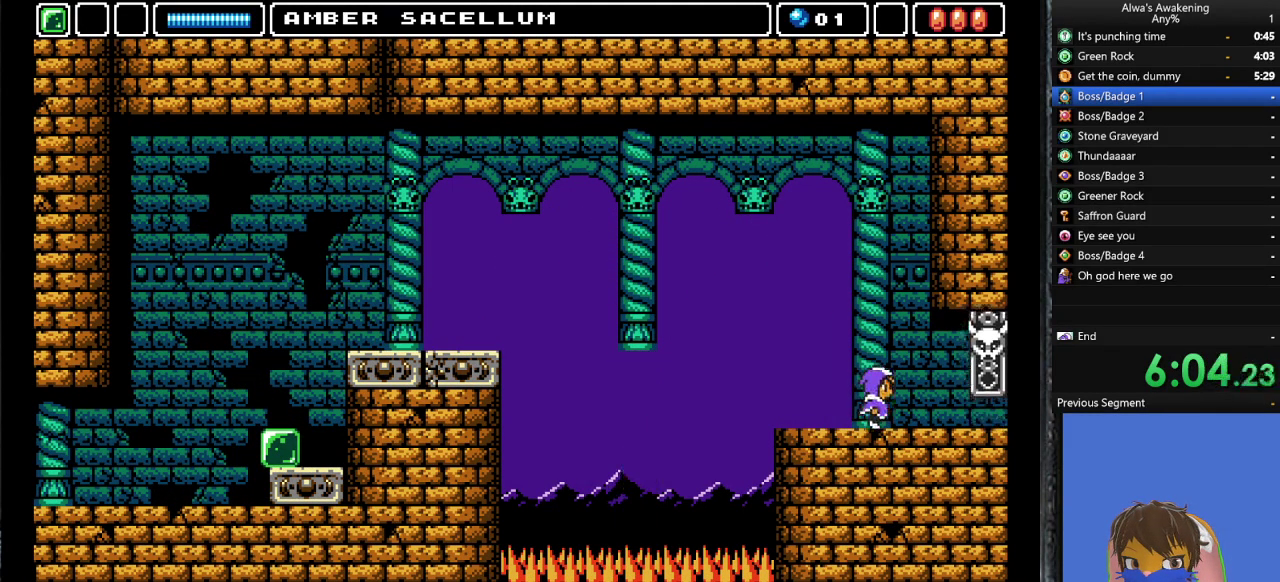
{"buttons": ["DPAD_RIGHT"], "left_stick": "center", "events": []}
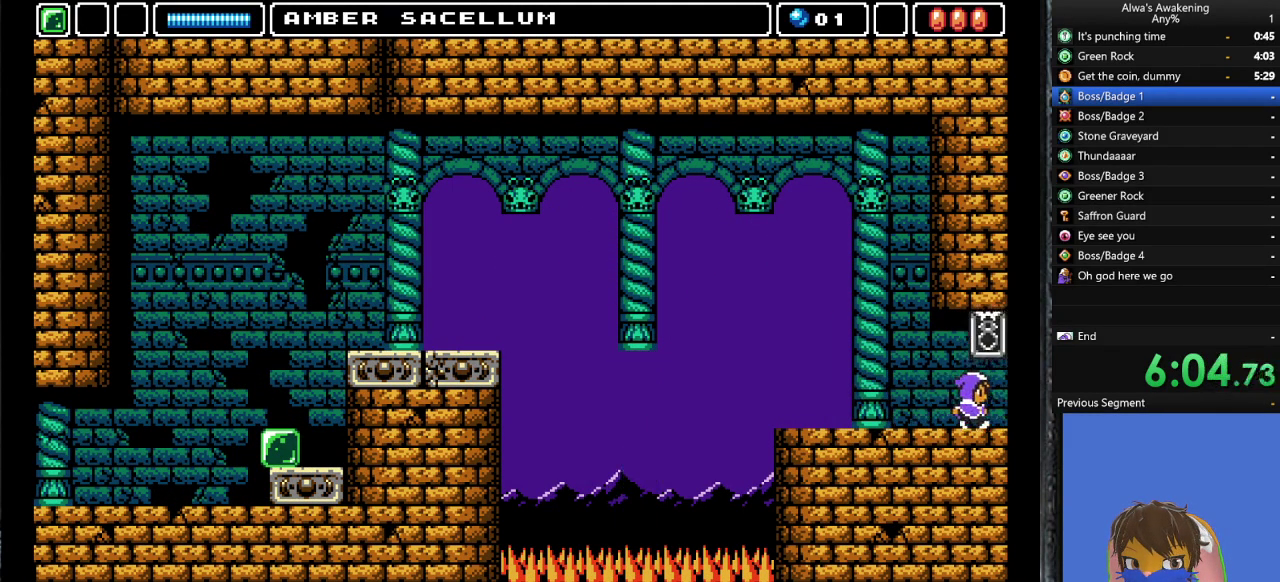
{"buttons": ["DPAD_RIGHT"], "left_stick": "center", "events": []}
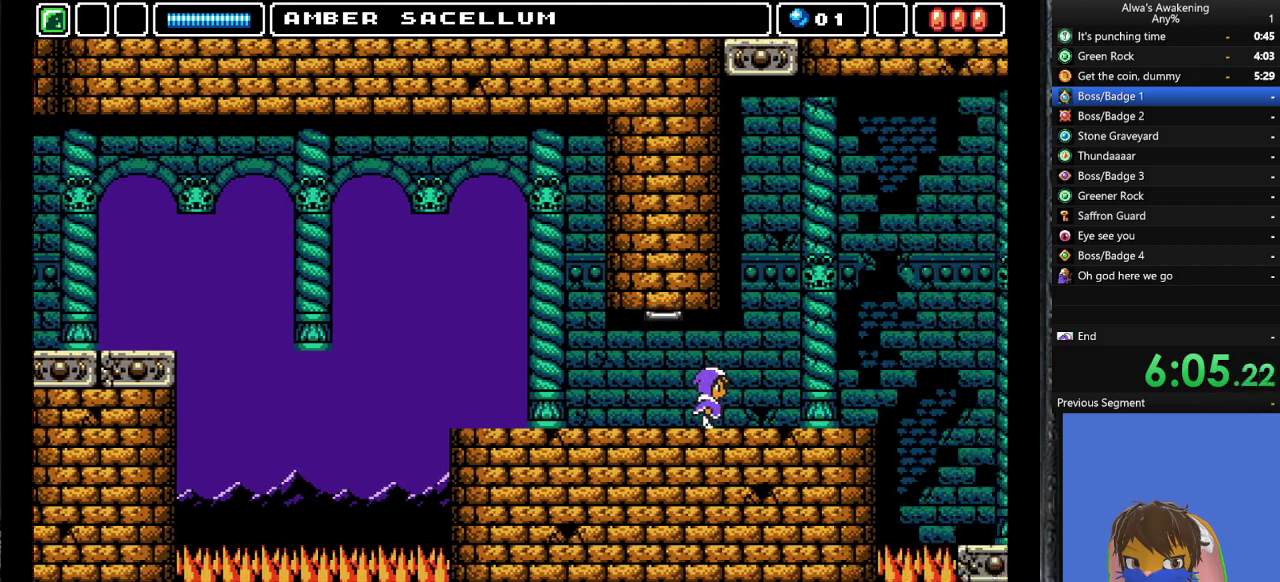
{"buttons": ["DPAD_RIGHT"], "left_stick": "center", "events": []}
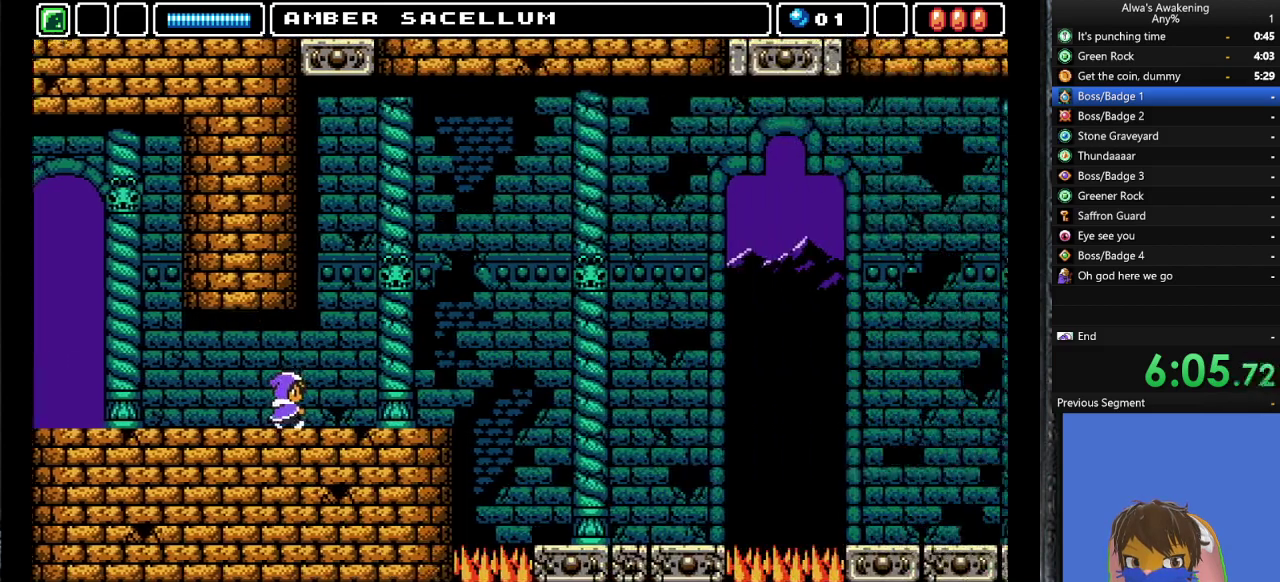
{"buttons": ["DPAD_RIGHT"], "left_stick": "center", "events": []}
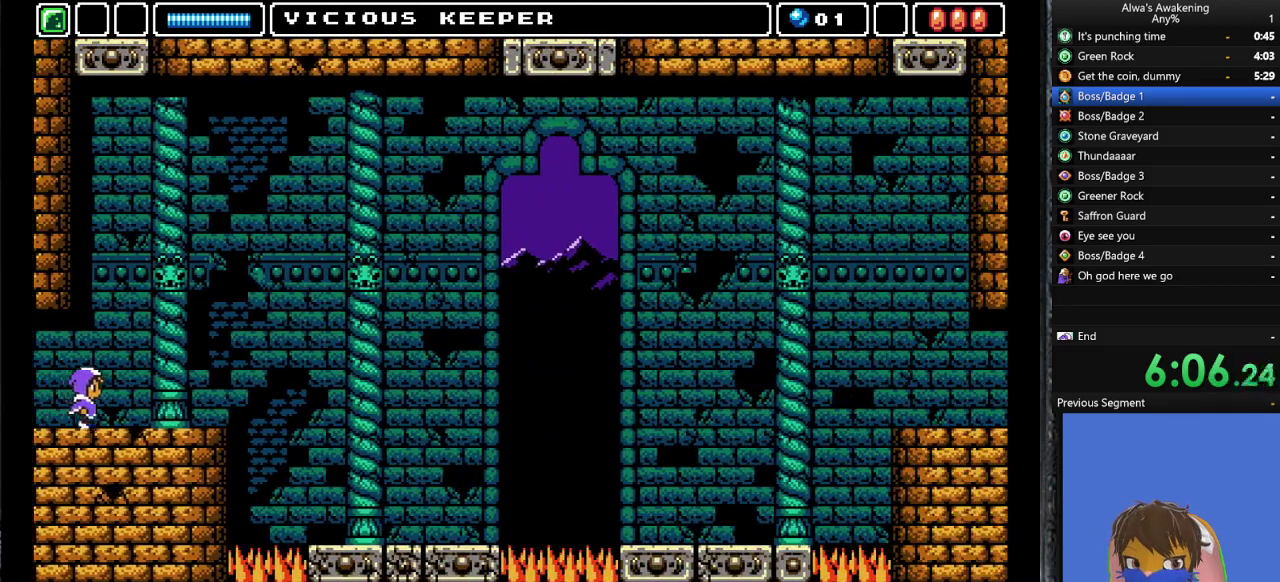
{"buttons": [], "left_stick": "center", "events": [[433, "DPAD_RIGHT", "up"]]}
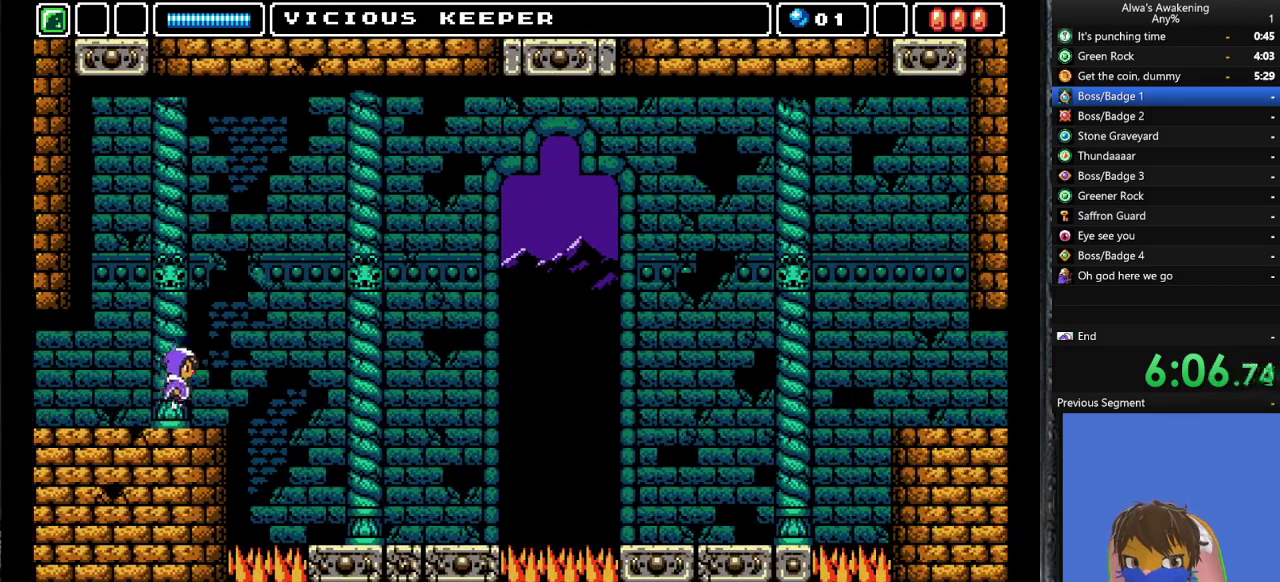
{"buttons": [], "left_stick": "center", "events": []}
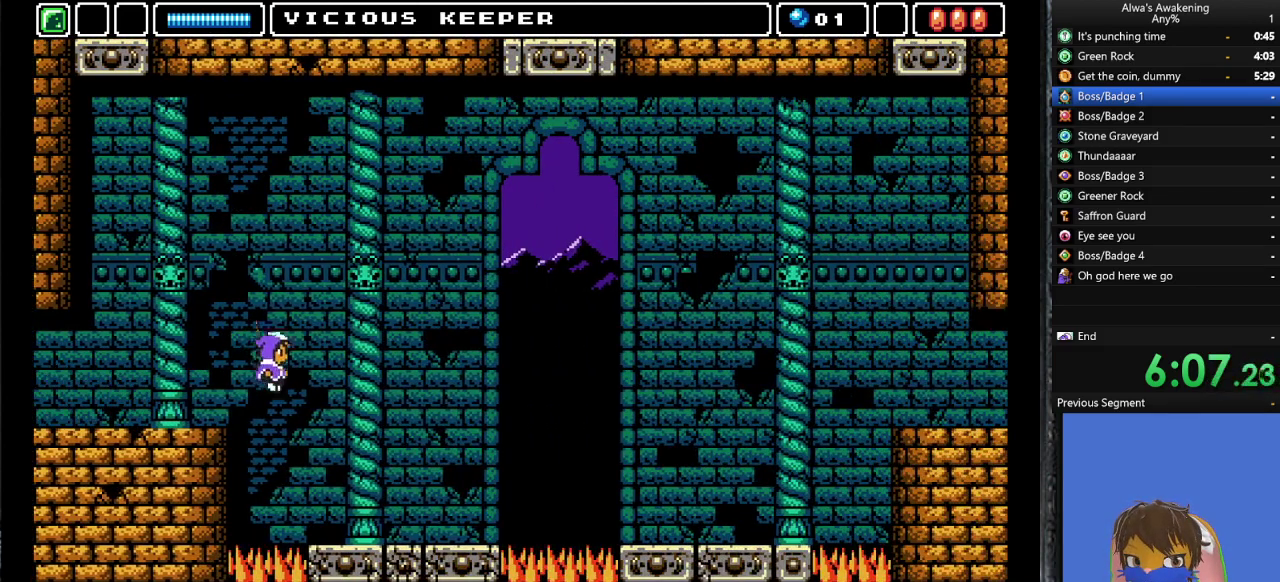
{"buttons": [], "left_stick": "center", "events": []}
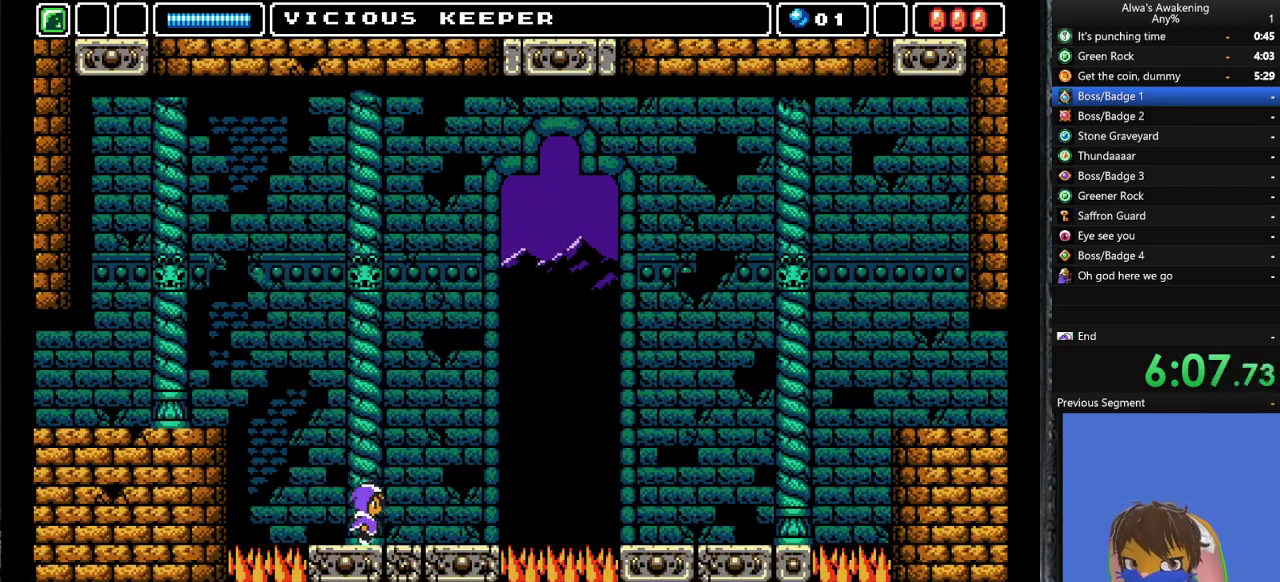
{"buttons": [], "left_stick": "center", "events": []}
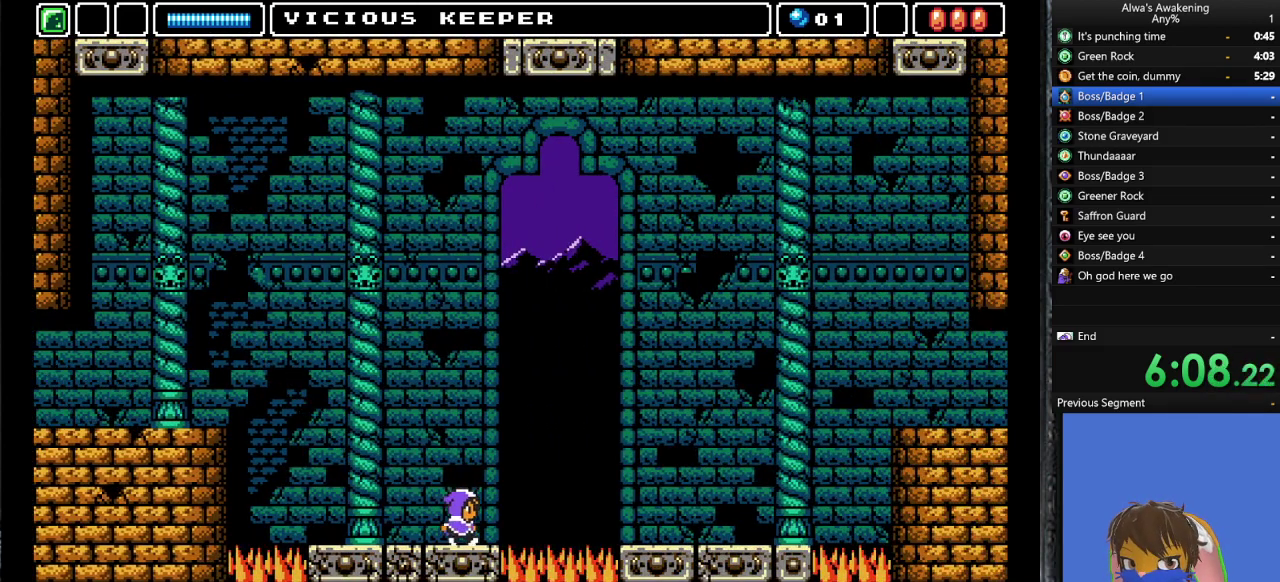
{"buttons": [], "left_stick": "center", "events": []}
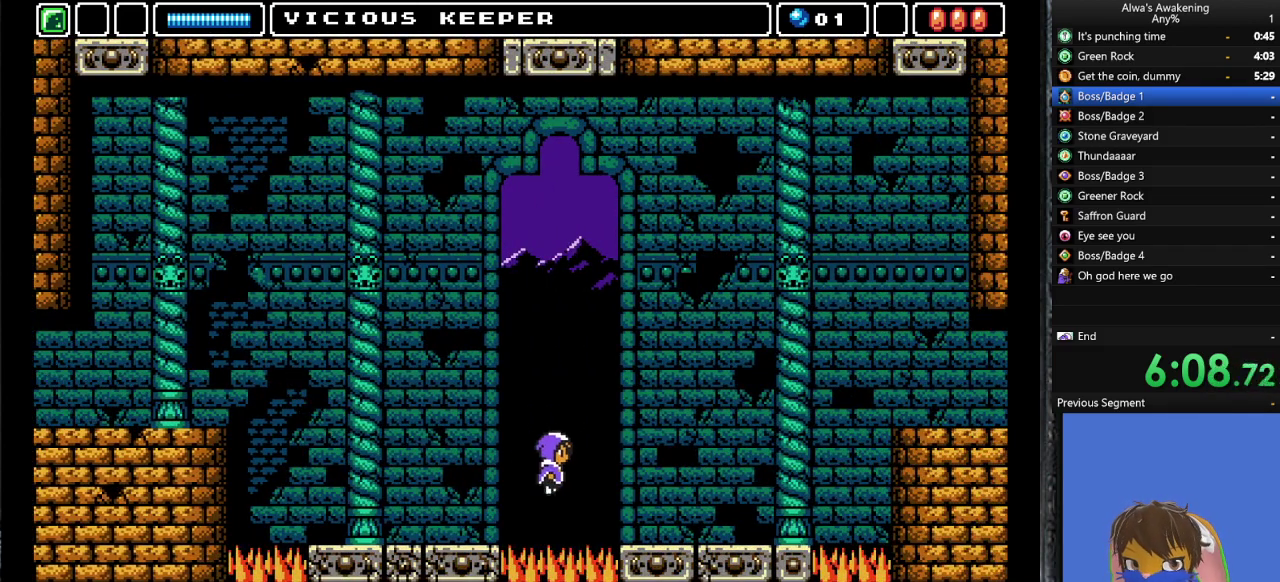
{"buttons": [], "left_stick": "center", "events": []}
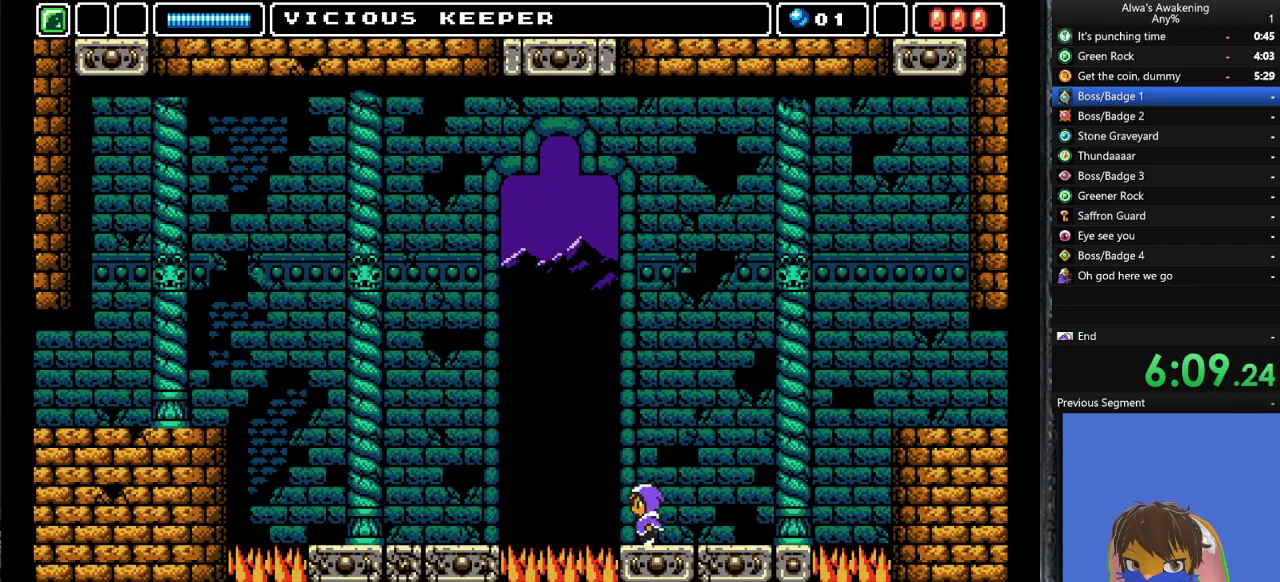
{"buttons": ["SQUARE"], "left_stick": "center", "events": [[500, "SQUARE", "down"]]}
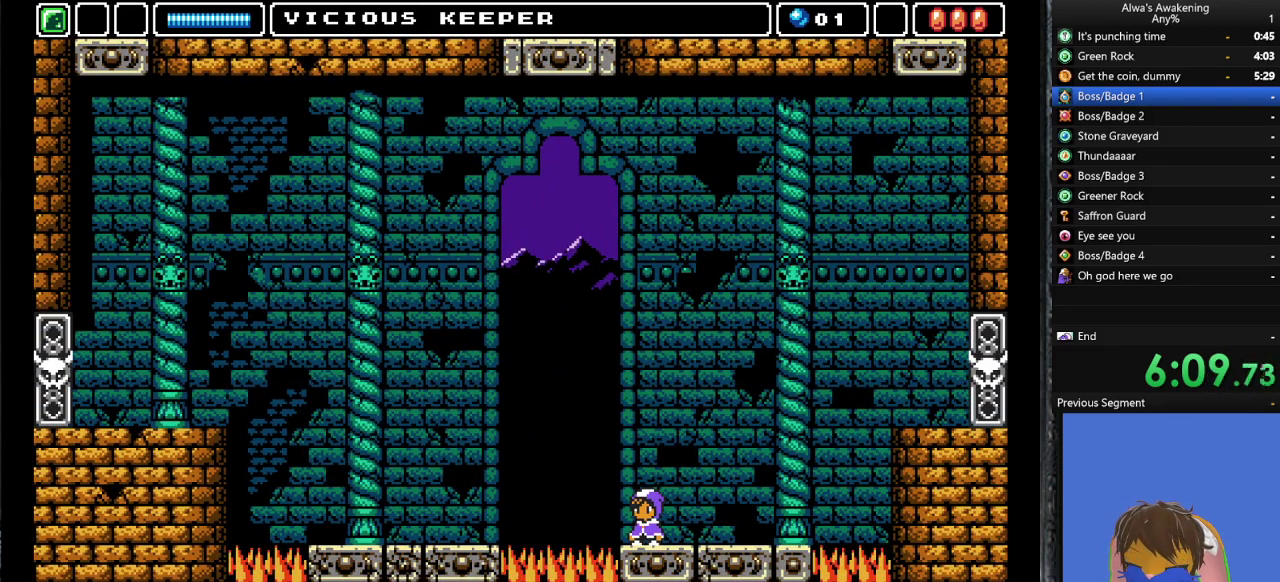
{"buttons": [], "left_stick": "center", "events": [[33, "SQUARE", "up"], [200, "SQUARE", "down"], [367, "SQUARE", "up"], [433, "SQUARE", "down"], [467, "SQUARE", "up"]]}
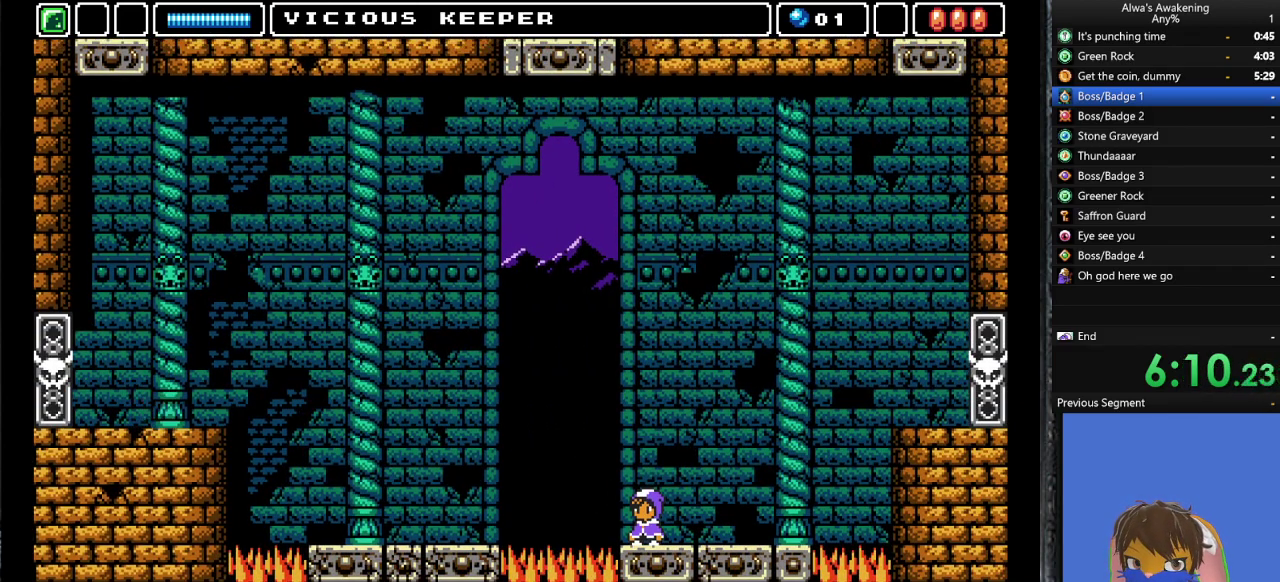
{"buttons": [], "left_stick": "center", "events": [[33, "SQUARE", "down"], [67, "SQUARE", "up"], [233, "SQUARE", "down"], [300, "SQUARE", "up"], [333, "SQUARE", "down"], [367, "SQUARE", "up"], [433, "SQUARE", "down"], [500, "SQUARE", "up"]]}
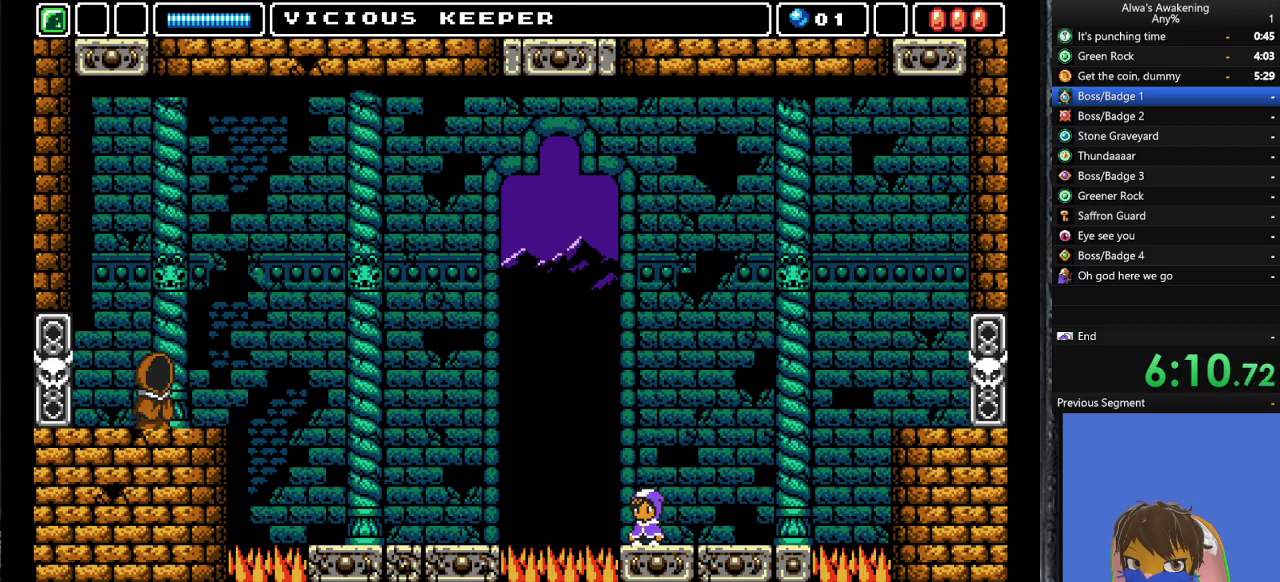
{"buttons": [], "left_stick": "center", "events": [[33, "SQUARE", "down"], [100, "SQUARE", "up"], [167, "SQUARE", "down"], [200, "SQUARE", "up"], [267, "SQUARE", "down"], [300, "SQUARE", "up"], [333, "SQUARE", "down"], [400, "SQUARE", "up"]]}
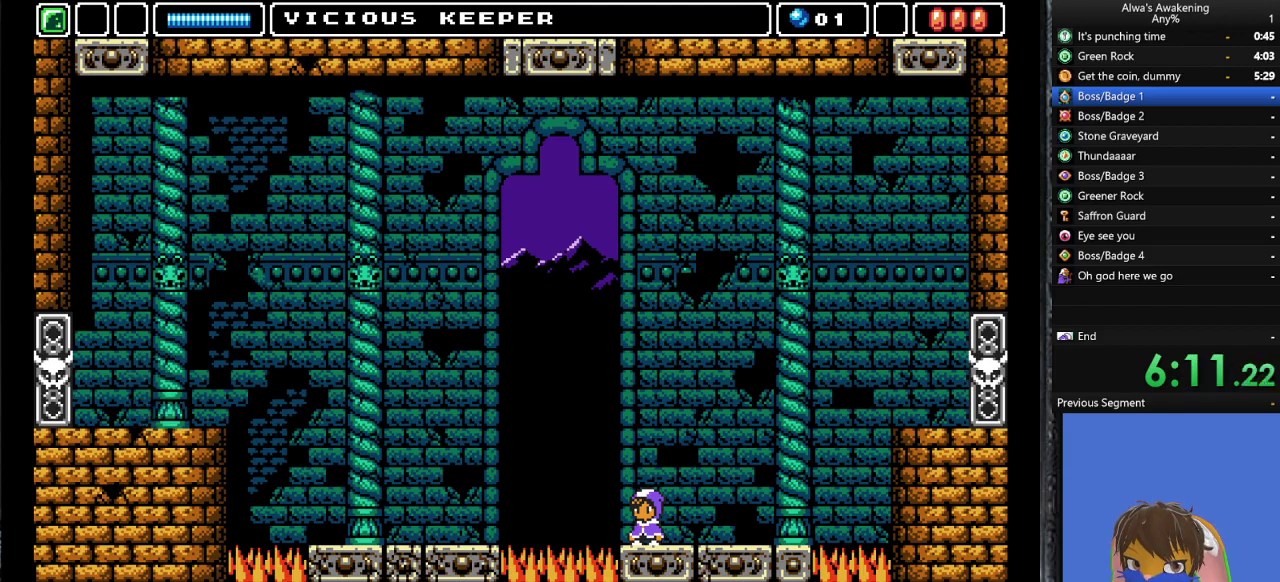
{"buttons": ["SQUARE"], "left_stick": "center", "events": [[67, "SQUARE", "down"], [100, "SQUARE", "up"], [167, "SQUARE", "down"], [200, "SQUARE", "up"], [267, "SQUARE", "down"], [300, "SQUARE", "up"], [367, "SQUARE", "down"], [433, "SQUARE", "up"], [467, "SQUARE", "down"]]}
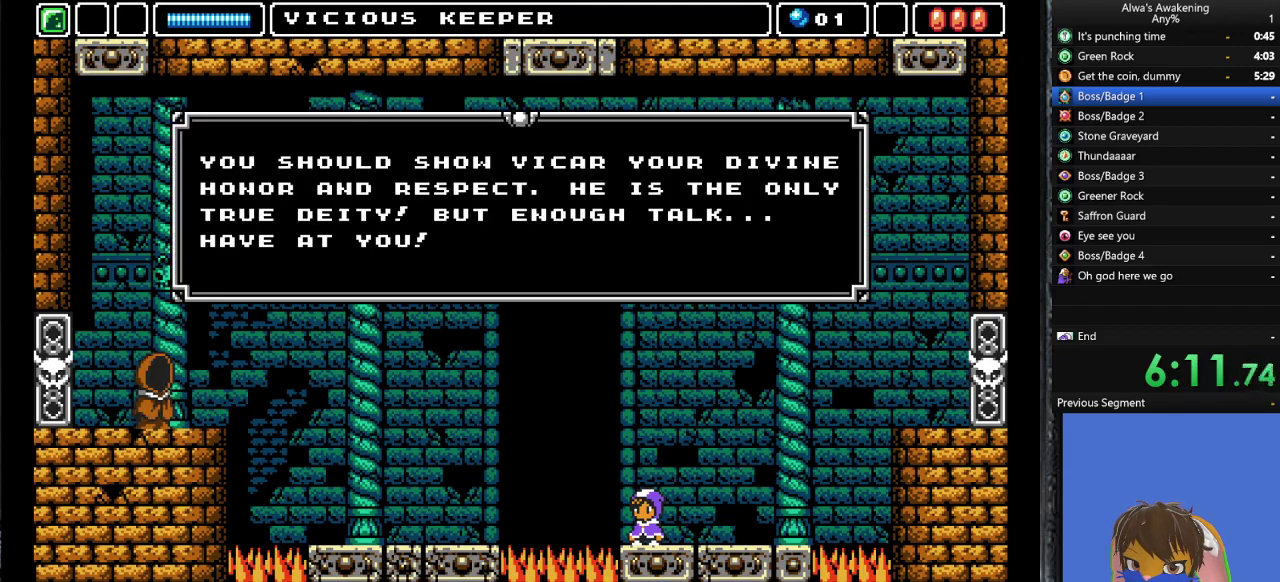
{"buttons": ["SQUARE"], "left_stick": "center", "events": [[33, "SQUARE", "up"], [100, "SQUARE", "down"], [133, "SQUARE", "up"], [200, "SQUARE", "down"], [233, "SQUARE", "up"], [300, "SQUARE", "down"], [333, "SQUARE", "up"], [400, "SQUARE", "down"]]}
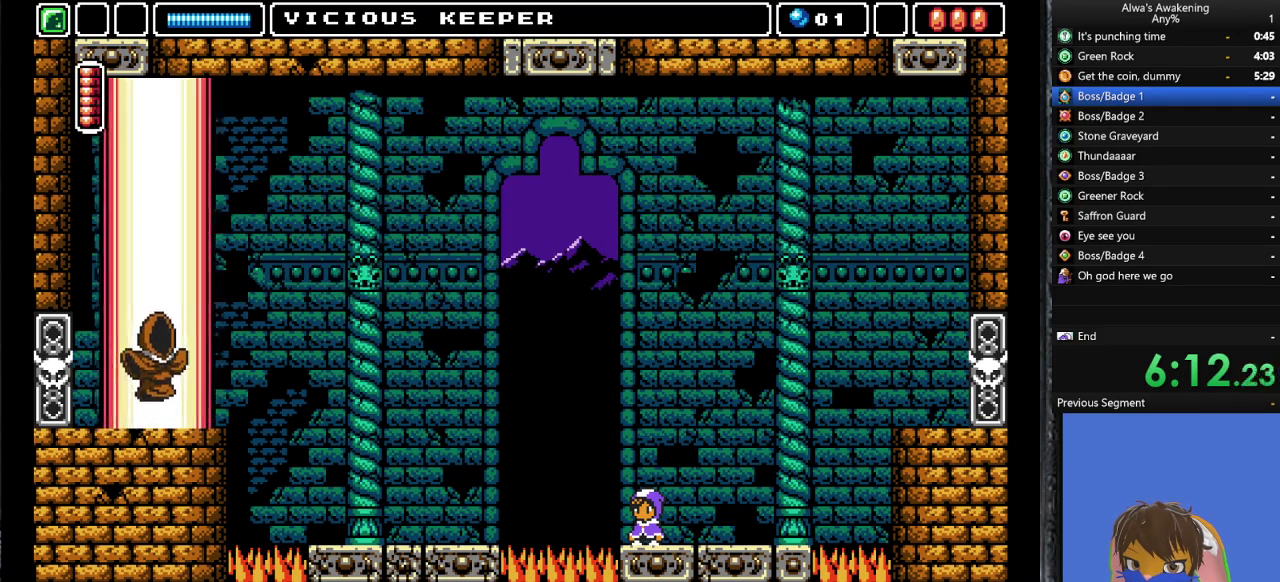
{"buttons": [], "left_stick": "center", "events": [[33, "SQUARE", "up"]]}
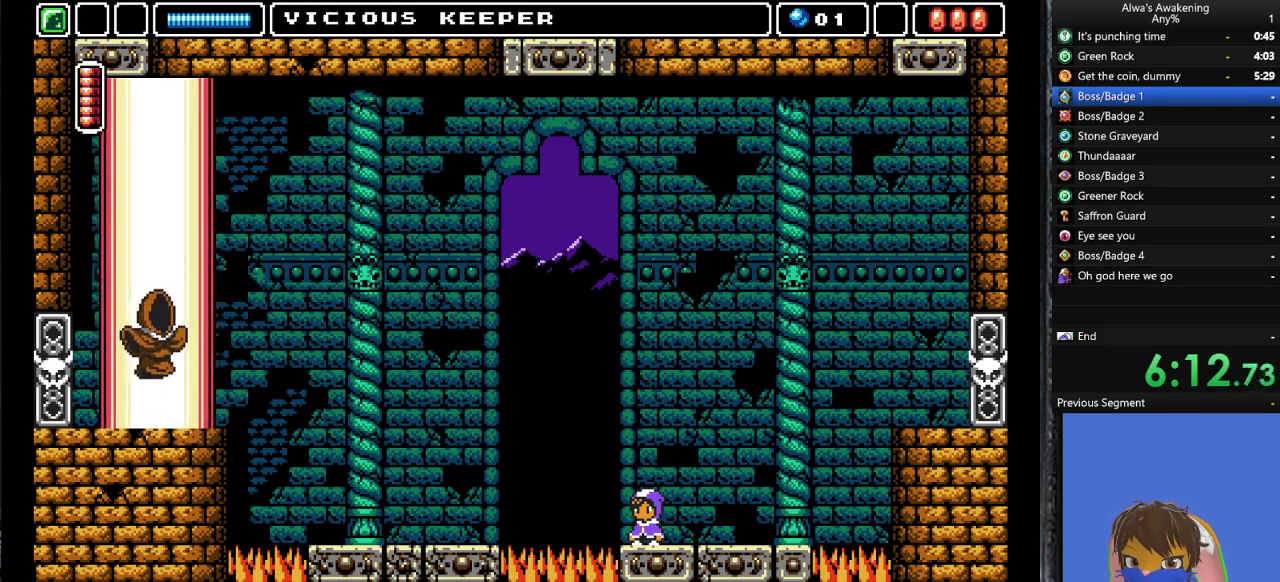
{"buttons": [], "left_stick": "center", "events": []}
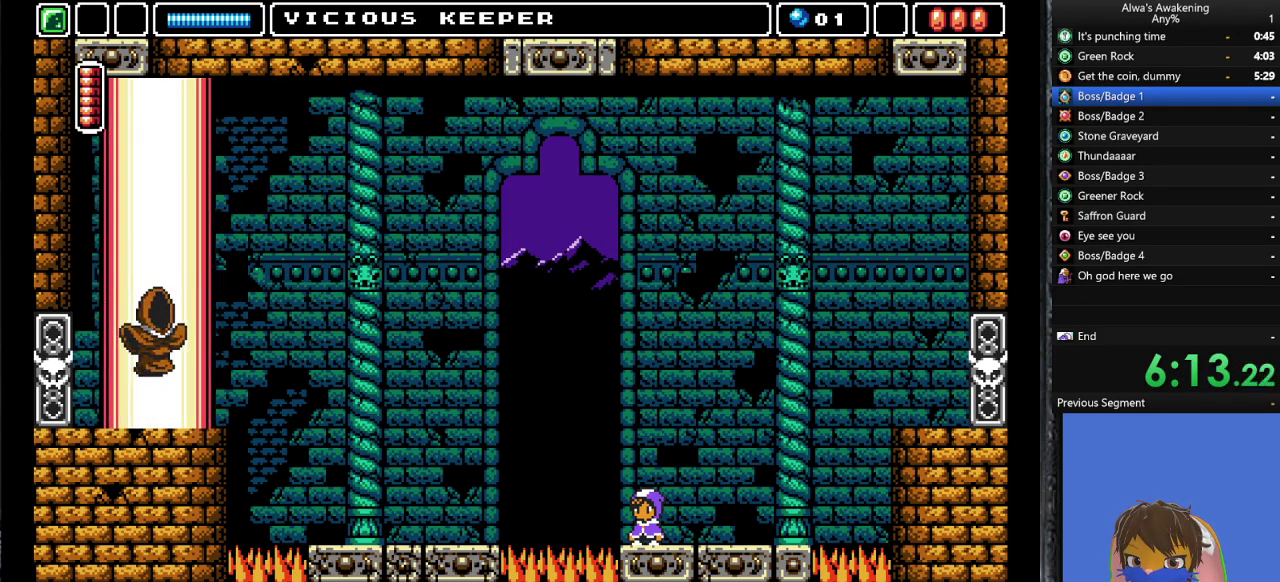
{"buttons": [], "left_stick": "center", "events": []}
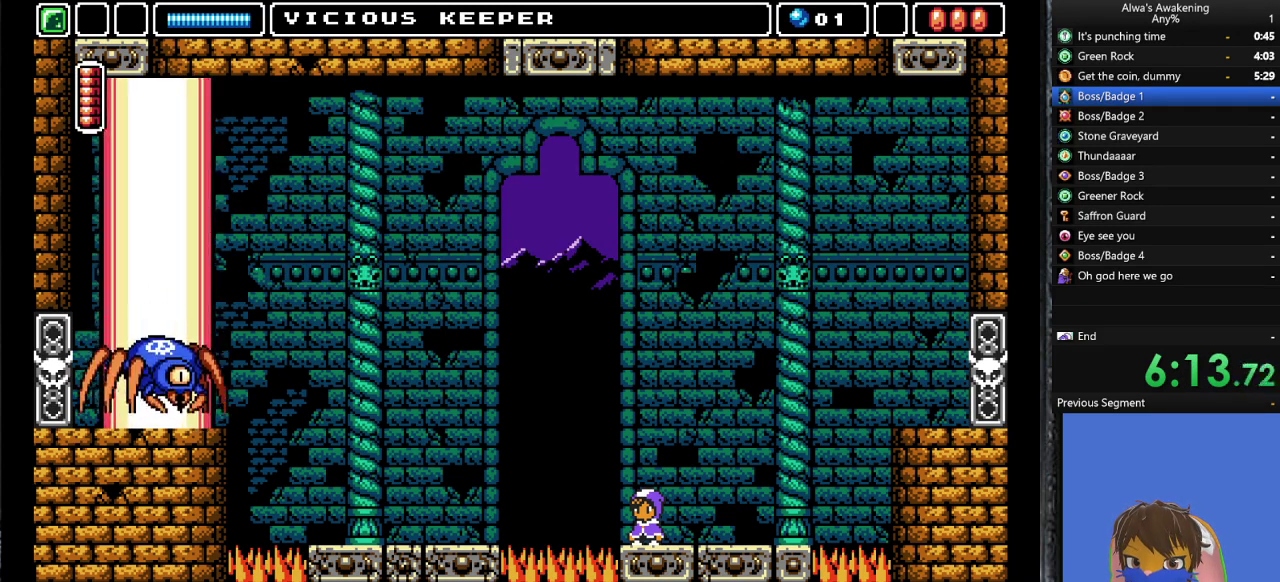
{"buttons": [], "left_stick": "center", "events": []}
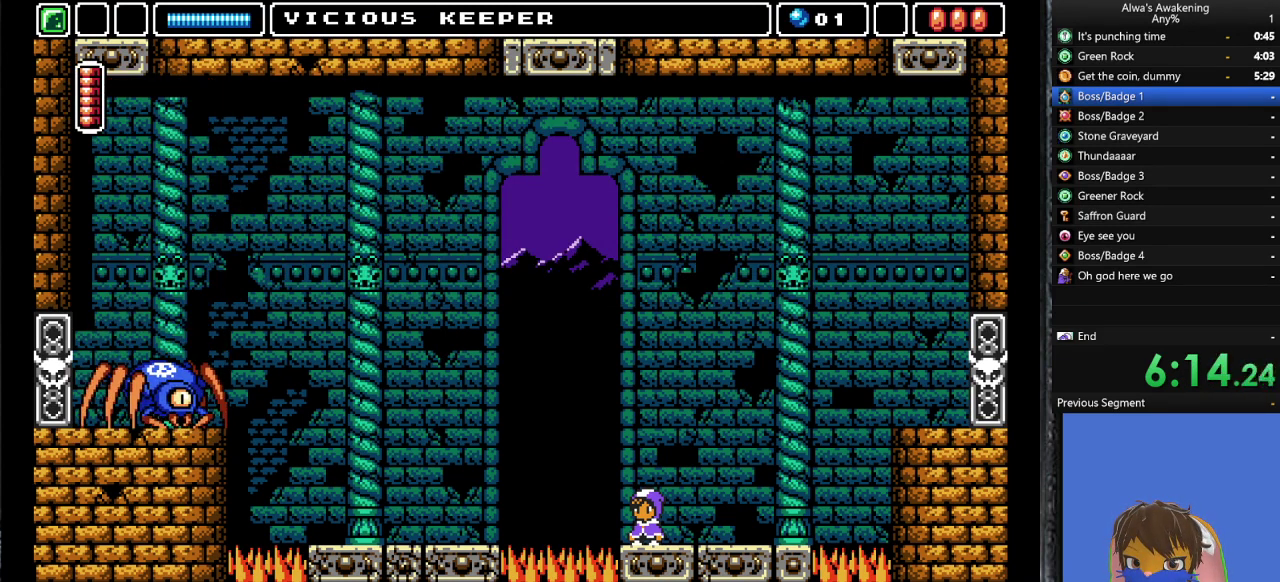
{"buttons": [], "left_stick": "center", "events": []}
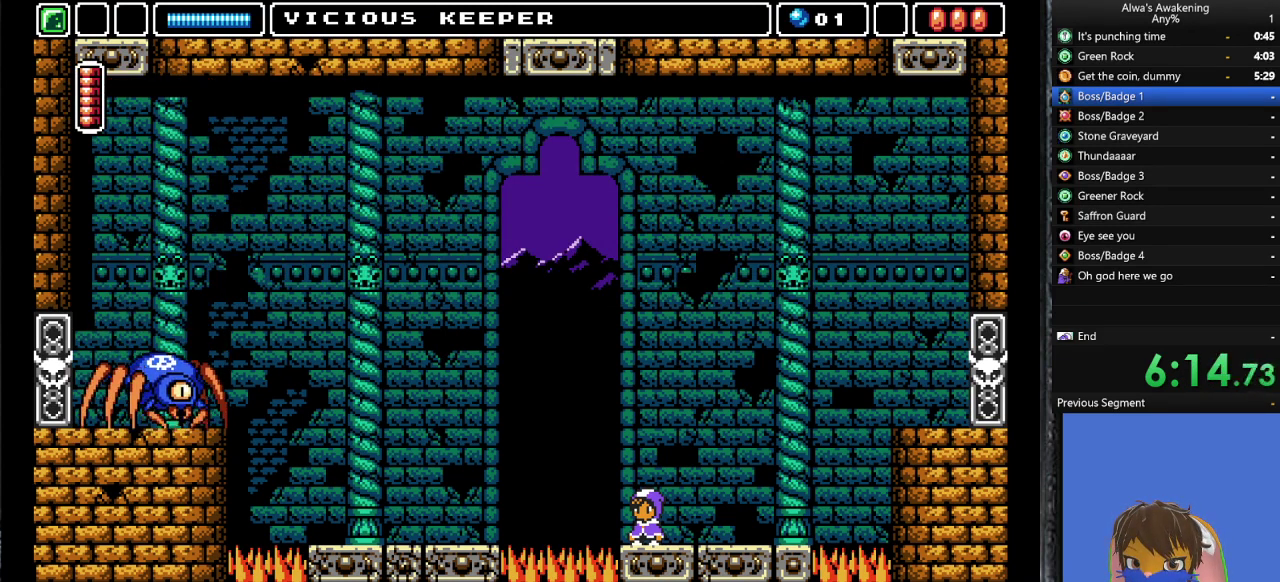
{"buttons": ["CROSS", "DPAD_LEFT"], "left_stick": "center", "events": [[33, "DPAD_LEFT", "down"], [67, "CROSS", "down"]]}